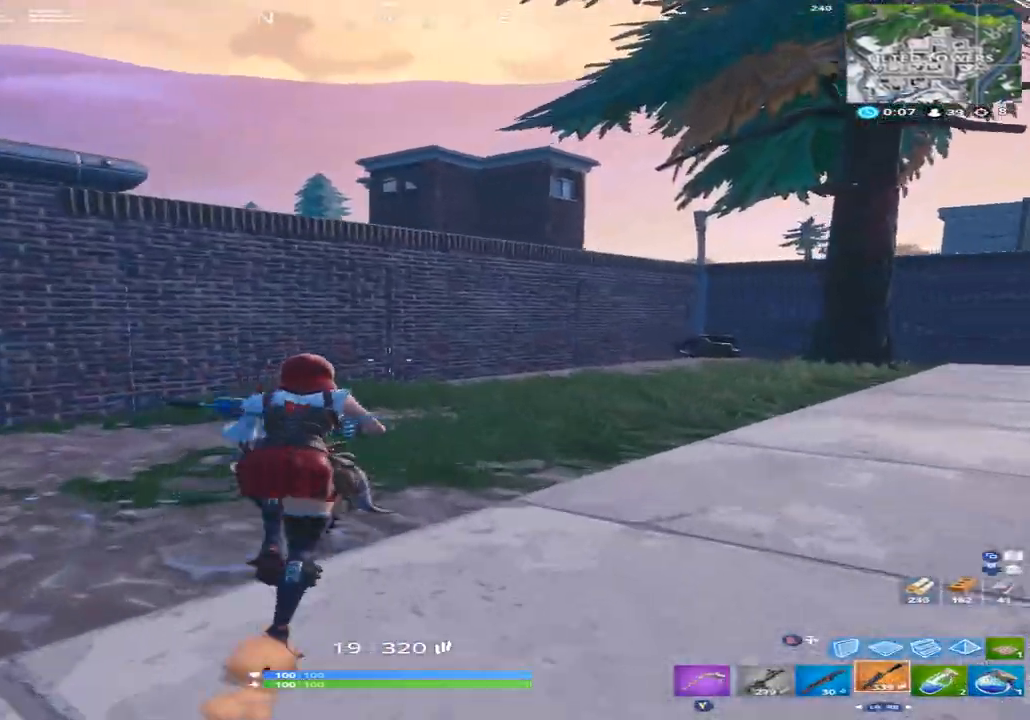
Gameplay with a controller (Xbox layout); each line is a JSON object with the inputs held at the frame after it. "events" lists button and stick changes between this image and that frame as [ms after this image, input, new state], when the widget could be followed in between.
{"buttons": [], "left_stick": "up-right", "right_stick": "center", "events": [[100, "right_stick", "up"], [333, "right_stick", "right"], [400, "left_stick", "up-right"], [500, "right_stick", "center"]]}
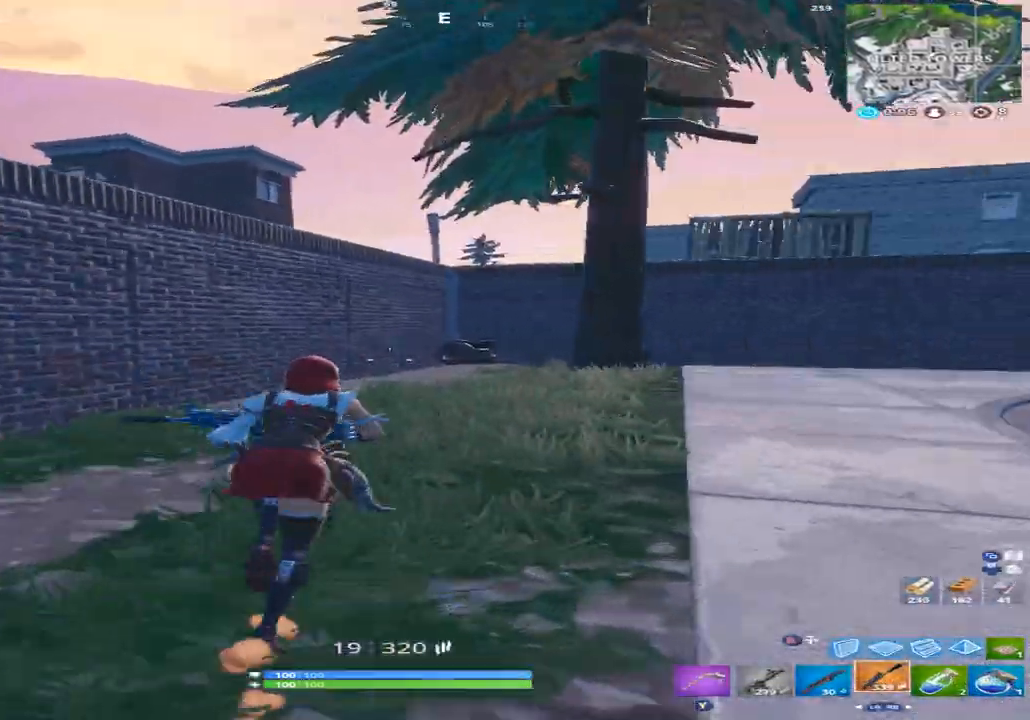
{"buttons": [], "left_stick": "up", "right_stick": "center", "events": [[67, "left_stick", "up"], [267, "A", "down"], [267, "right_stick", "right"], [333, "A", "up"], [433, "X", "down"], [433, "right_stick", "center"], [500, "X", "up"]]}
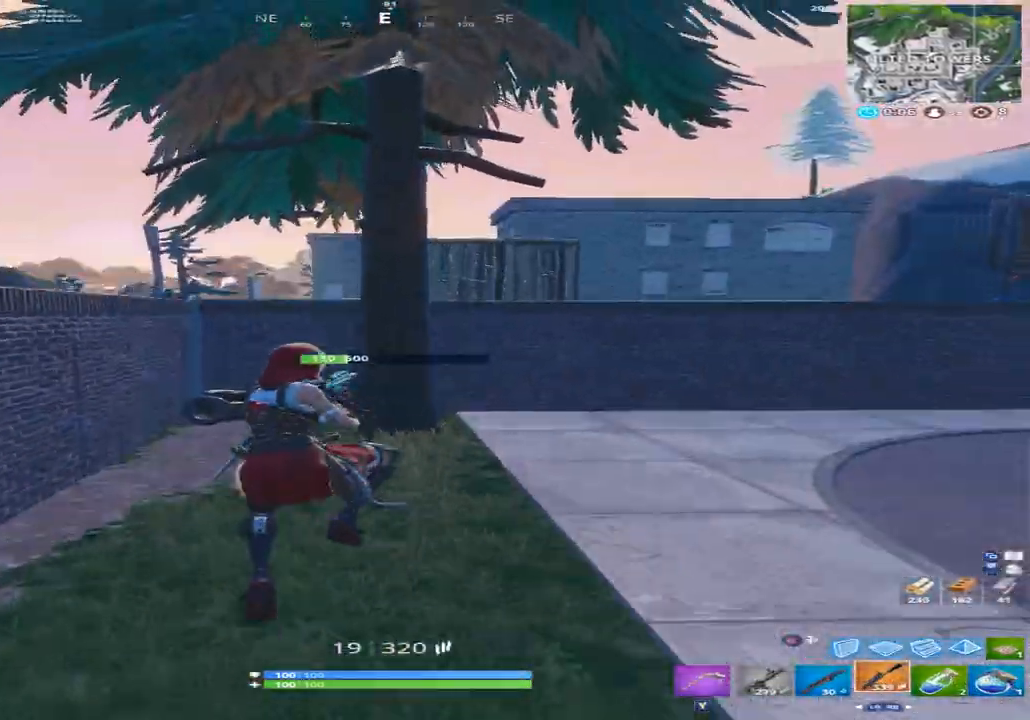
{"buttons": [], "left_stick": "up", "right_stick": "center", "events": [[33, "left_stick", "up-left"], [267, "left_stick", "up"]]}
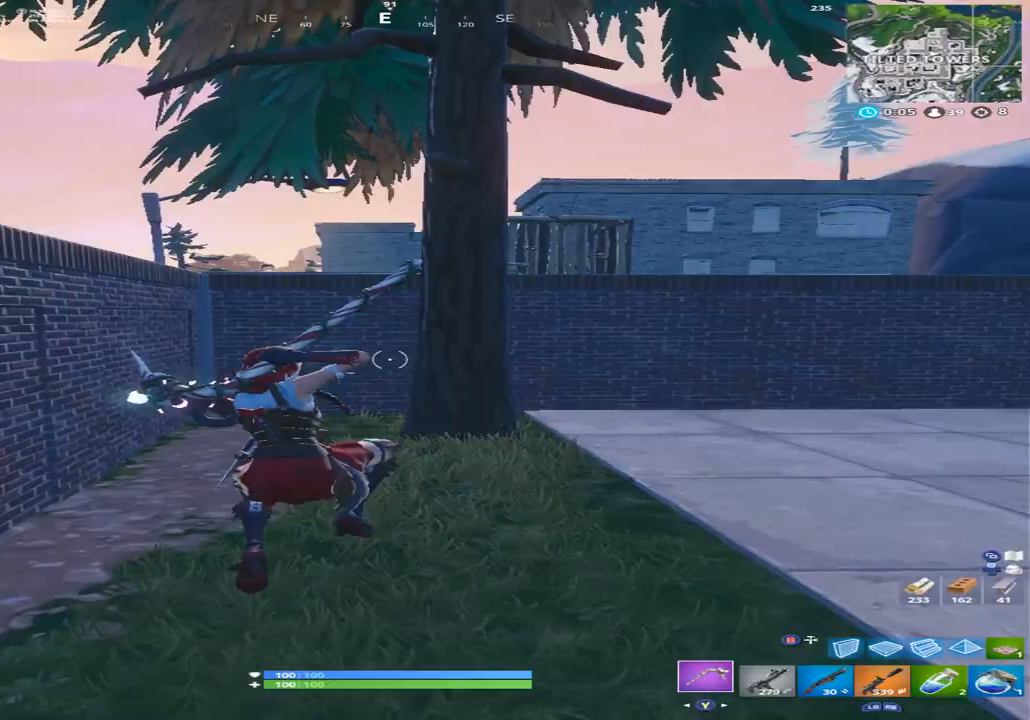
{"buttons": [], "left_stick": "up-right", "right_stick": "down", "events": [[400, "left_stick", "up-right"], [467, "right_stick", "down"]]}
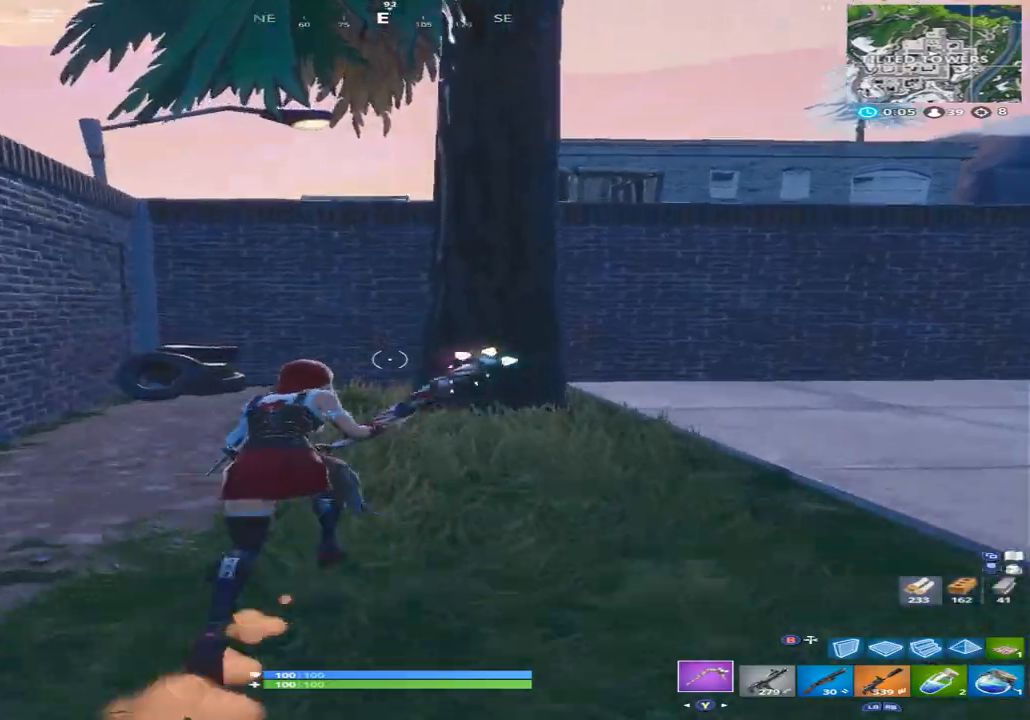
{"buttons": [], "left_stick": "up", "right_stick": "up-right", "events": [[100, "left_stick", "up"], [100, "right_stick", "center"], [300, "right_stick", "up"], [467, "right_stick", "up-right"]]}
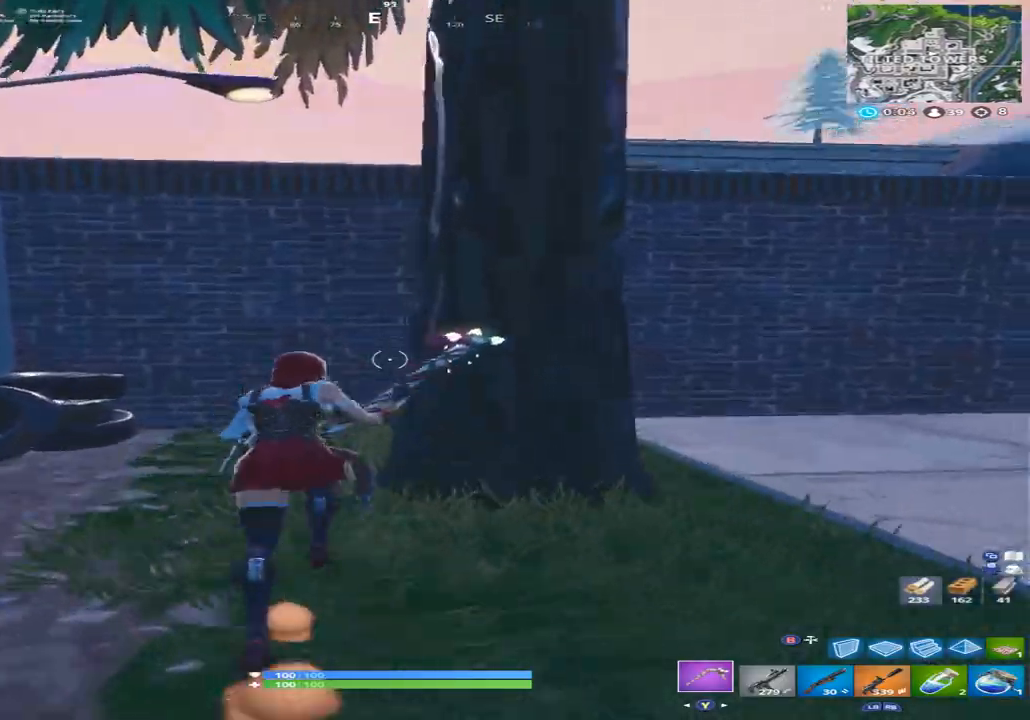
{"buttons": ["R2"], "left_stick": "down-left", "right_stick": "up", "events": [[33, "R2", "down"], [67, "left_stick", "up-right"], [167, "right_stick", "down"], [267, "left_stick", "down-right"], [333, "left_stick", "down"], [333, "right_stick", "up-left"], [433, "left_stick", "down-left"], [433, "right_stick", "up"]]}
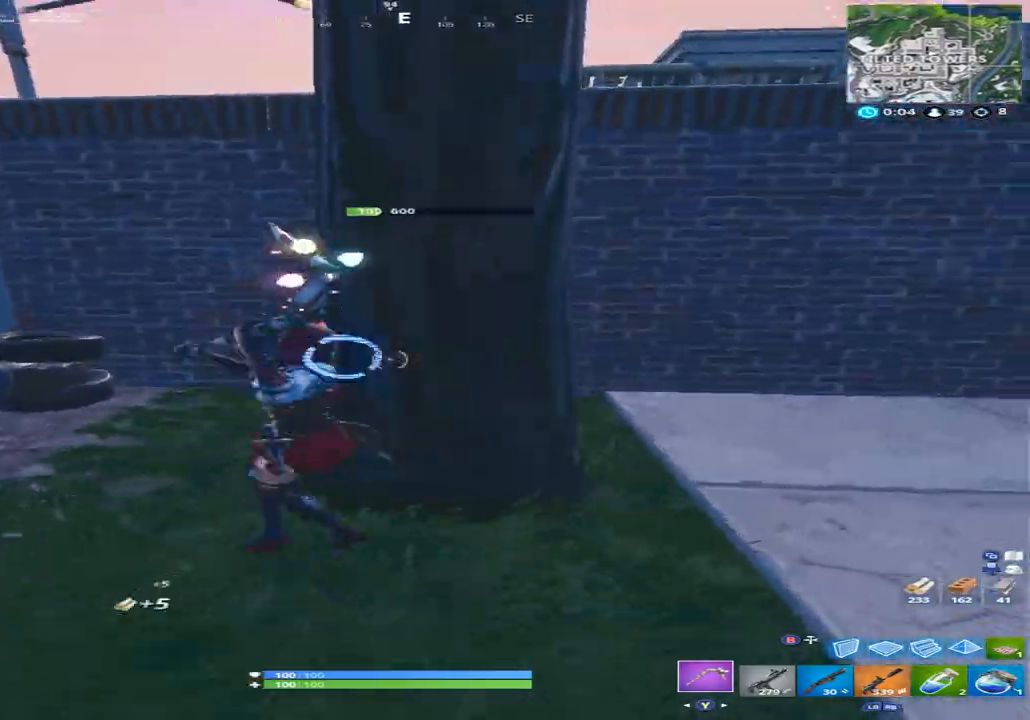
{"buttons": ["R2"], "left_stick": "up-left", "right_stick": "down-right", "events": [[33, "left_stick", "left"], [167, "right_stick", "center"], [233, "left_stick", "up-left"], [233, "right_stick", "down-right"], [467, "A", "down"], [500, "A", "up"]]}
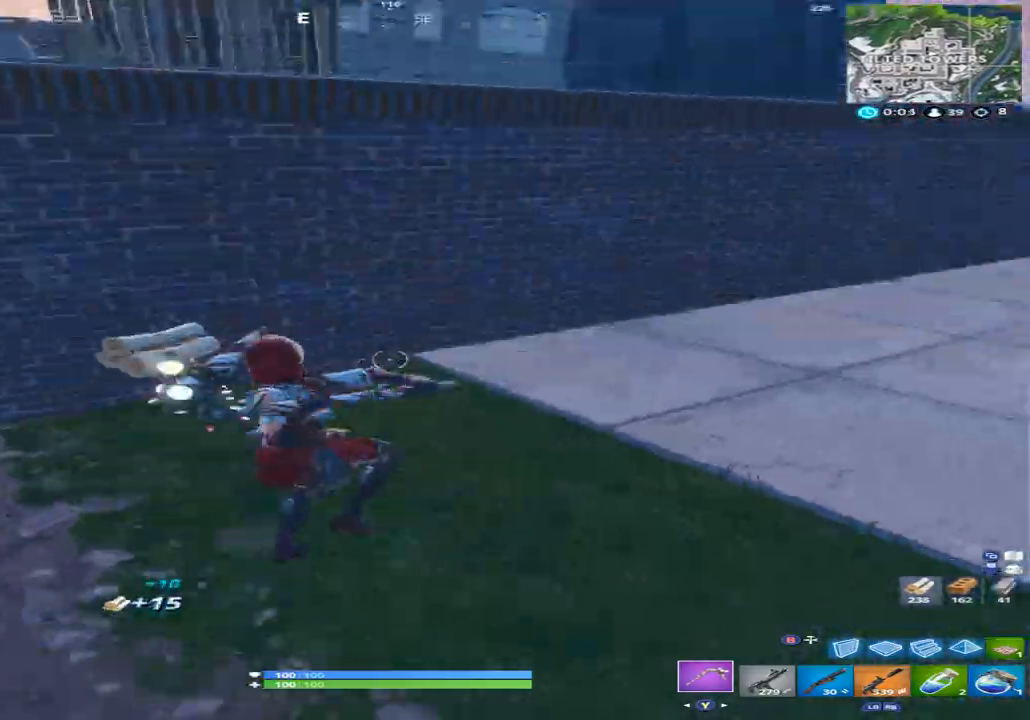
{"buttons": [], "left_stick": "up", "right_stick": "left", "events": [[100, "left_stick", "left"], [233, "Y", "down"], [233, "right_stick", "center"], [300, "R2", "up"], [300, "Y", "up"], [300, "right_stick", "left"], [400, "Y", "down"], [433, "left_stick", "up"], [467, "Y", "up"]]}
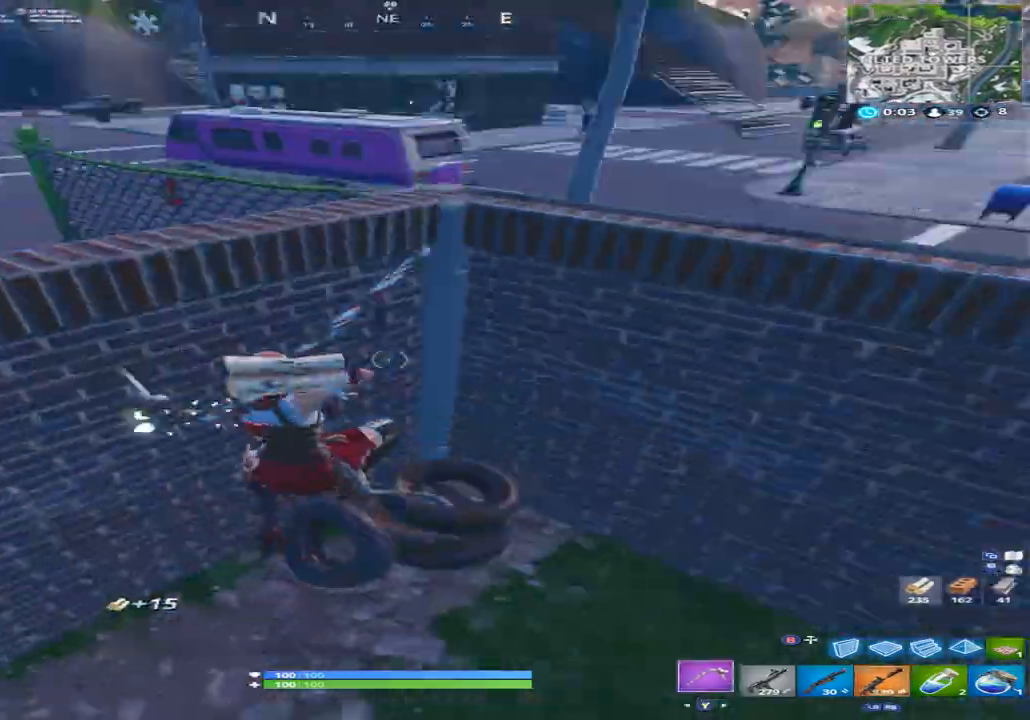
{"buttons": [], "left_stick": "up", "right_stick": "center", "events": [[67, "right_stick", "up"], [300, "right_stick", "up-left"], [467, "right_stick", "center"]]}
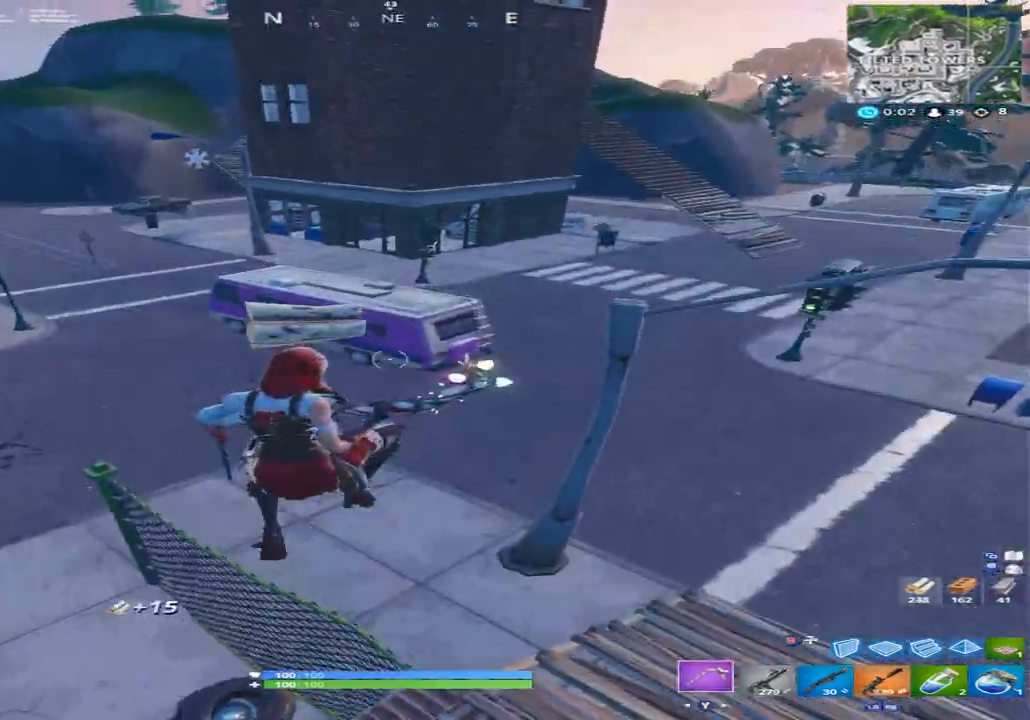
{"buttons": [], "left_stick": "right", "right_stick": "up-left", "events": [[33, "right_stick", "down"], [133, "left_stick", "up-right"], [133, "right_stick", "down-left"], [367, "left_stick", "right"], [367, "right_stick", "up-left"]]}
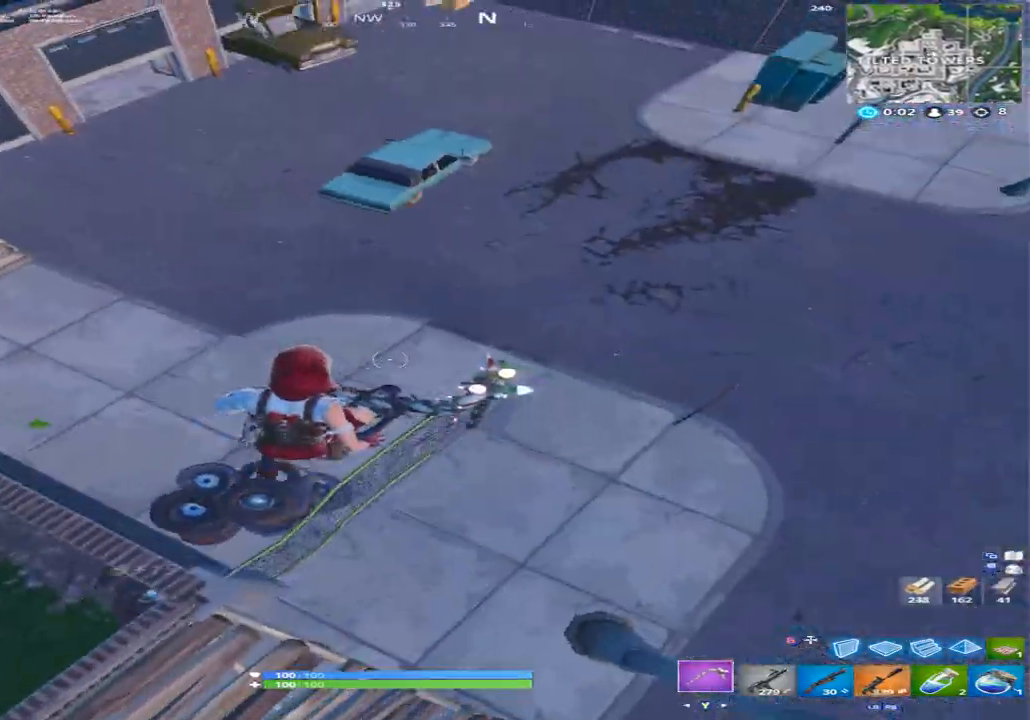
{"buttons": ["R2"], "left_stick": "up-right", "right_stick": "up-left", "events": [[67, "right_stick", "center"], [167, "right_stick", "down-left"], [333, "left_stick", "up-right"], [400, "right_stick", "up-left"], [500, "R2", "down"]]}
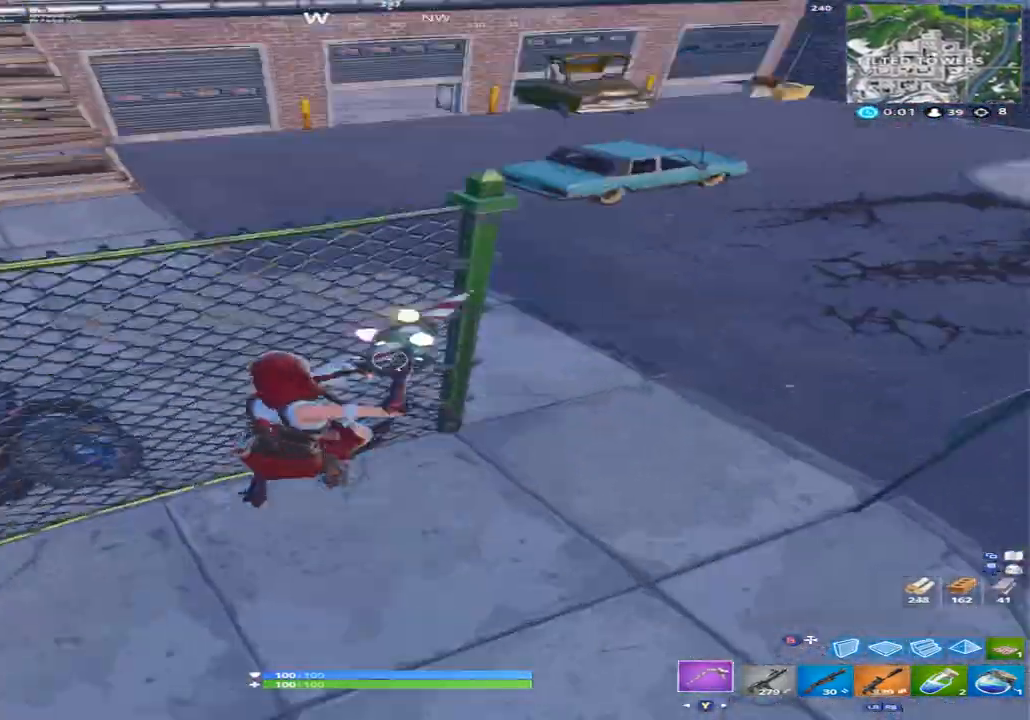
{"buttons": ["R2"], "left_stick": "down-right", "right_stick": "up-left", "events": [[167, "left_stick", "right"], [467, "left_stick", "down-right"]]}
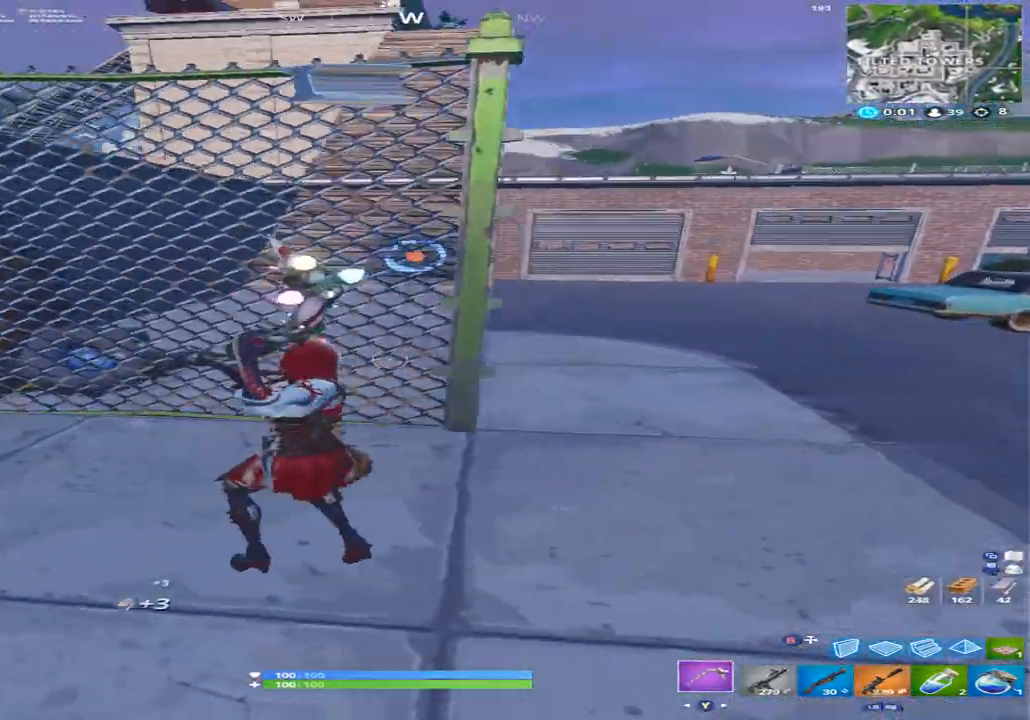
{"buttons": ["R2"], "left_stick": "down", "right_stick": "down-left", "events": [[100, "right_stick", "up"], [267, "right_stick", "down"], [367, "right_stick", "down-left"], [500, "left_stick", "down"]]}
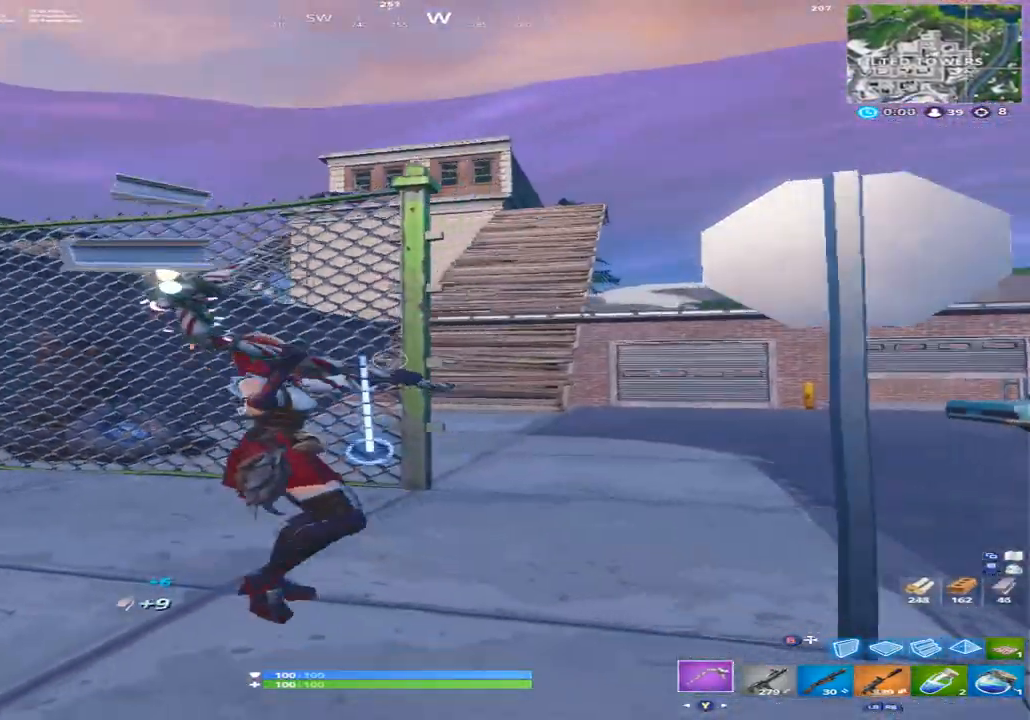
{"buttons": ["Y"], "left_stick": "up-right", "right_stick": "right", "events": [[167, "right_stick", "down"], [300, "left_stick", "down-right"], [300, "right_stick", "down-right"], [433, "Y", "down"], [467, "R2", "up"], [467, "right_stick", "right"], [500, "left_stick", "up-right"]]}
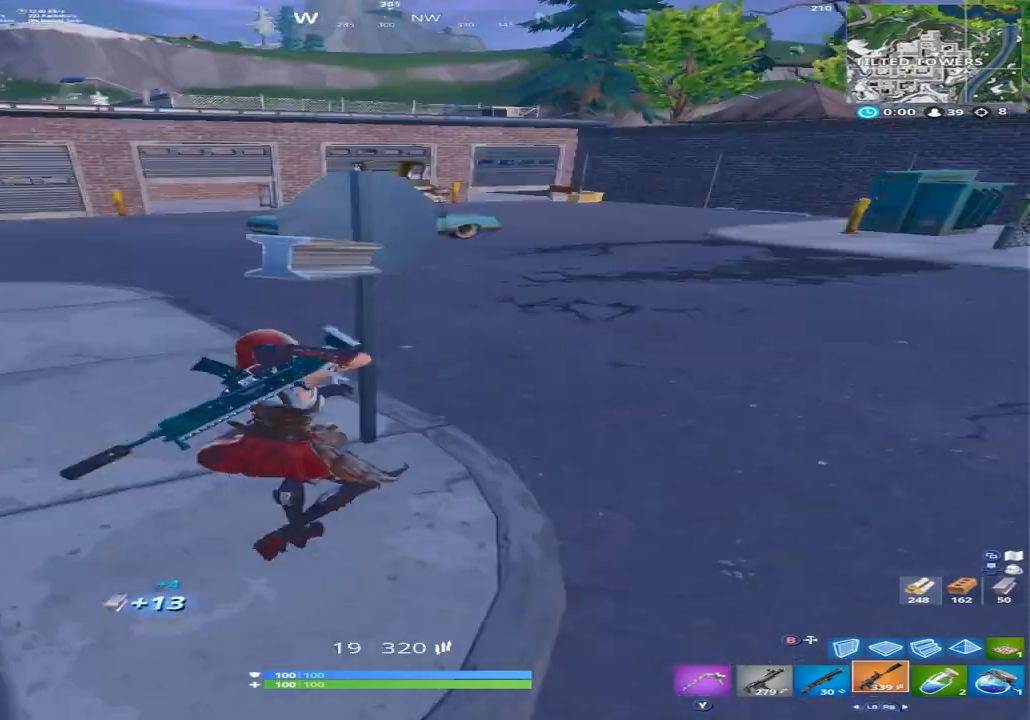
{"buttons": ["A"], "left_stick": "up", "right_stick": "up", "events": [[33, "Y", "up"], [133, "right_stick", "up-right"], [233, "right_stick", "up"], [300, "left_stick", "up"], [333, "right_stick", "center"], [467, "right_stick", "up"], [500, "A", "down"]]}
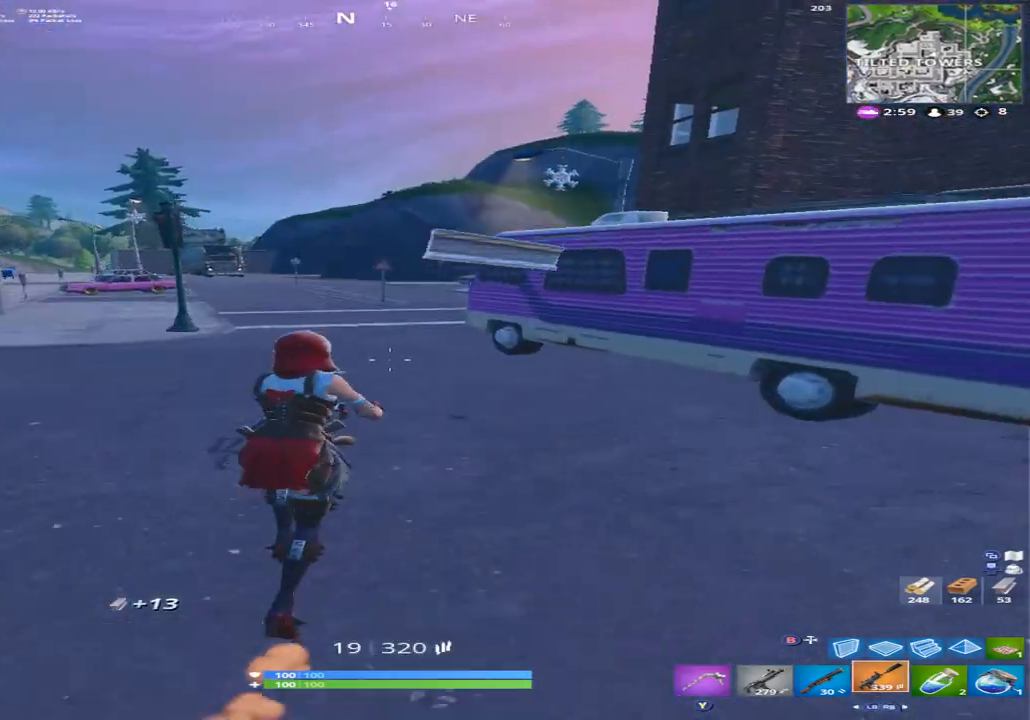
{"buttons": [], "left_stick": "up-left", "right_stick": "center", "events": [[67, "A", "up"], [67, "right_stick", "right"], [167, "X", "down"], [233, "X", "up"], [233, "right_stick", "center"], [333, "left_stick", "up-left"]]}
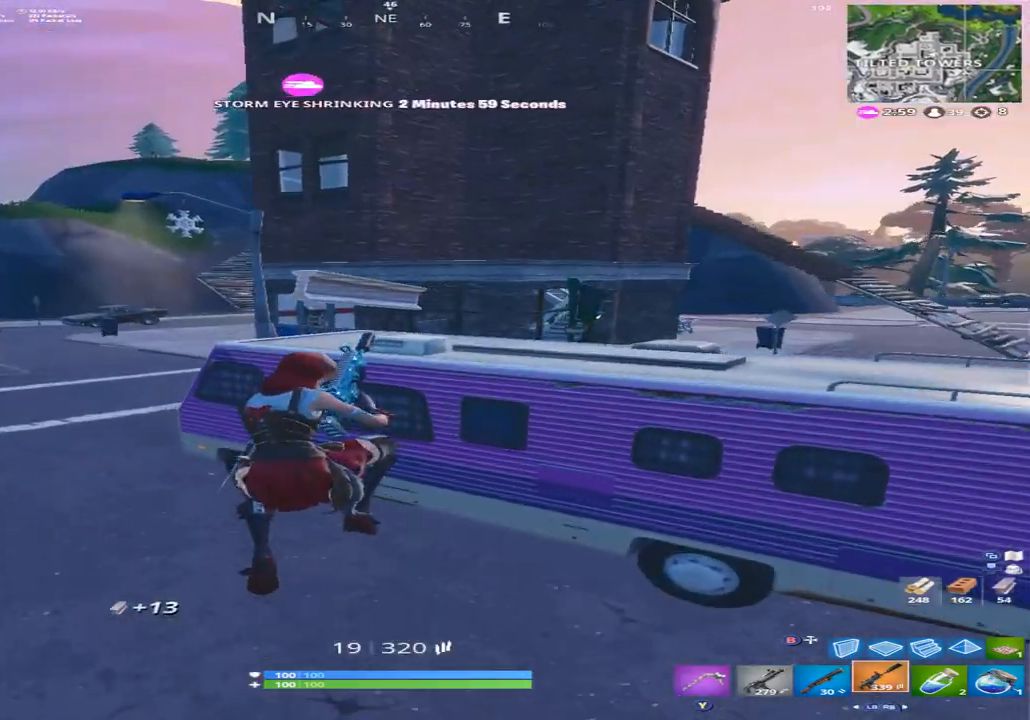
{"buttons": [], "left_stick": "up-left", "right_stick": "center", "events": []}
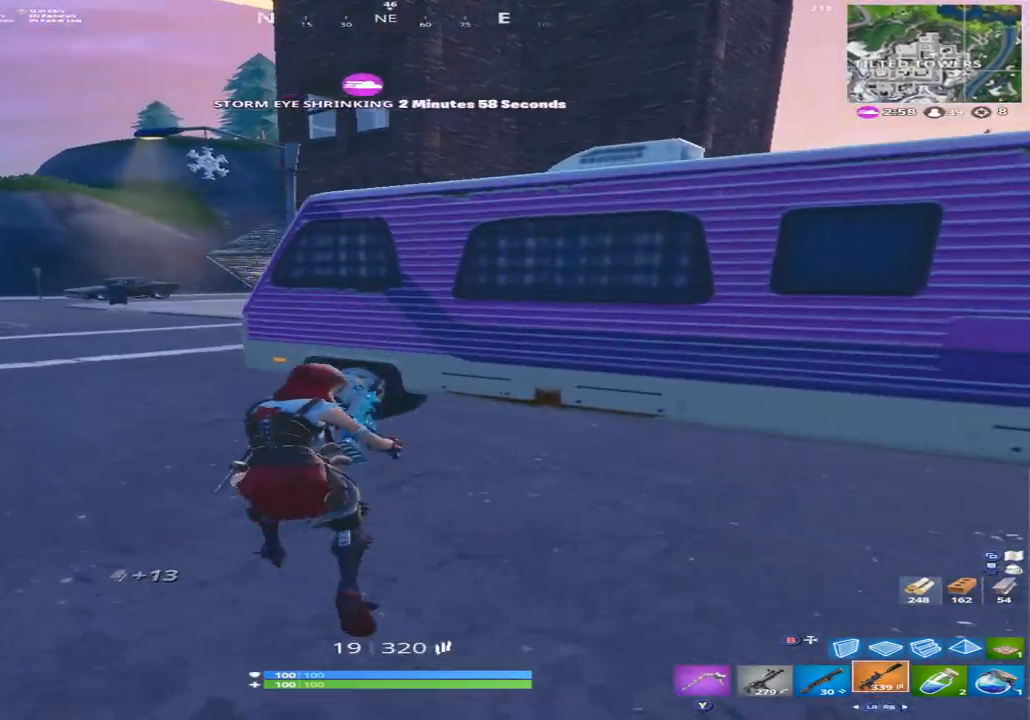
{"buttons": [], "left_stick": "up-left", "right_stick": "center", "events": []}
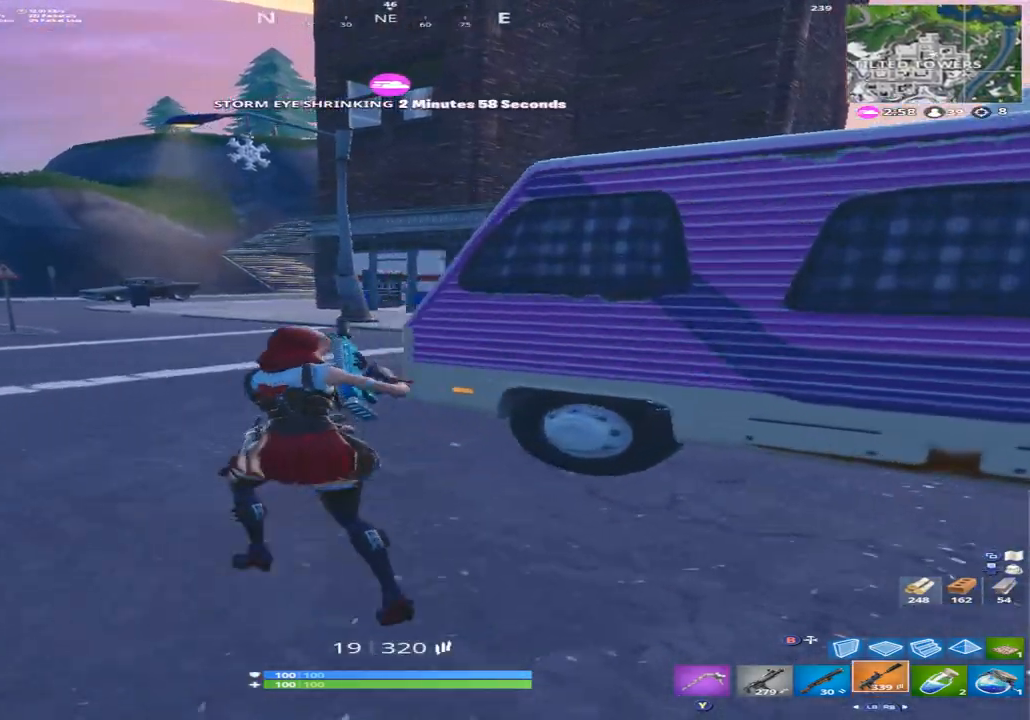
{"buttons": [], "left_stick": "up-left", "right_stick": "center", "events": []}
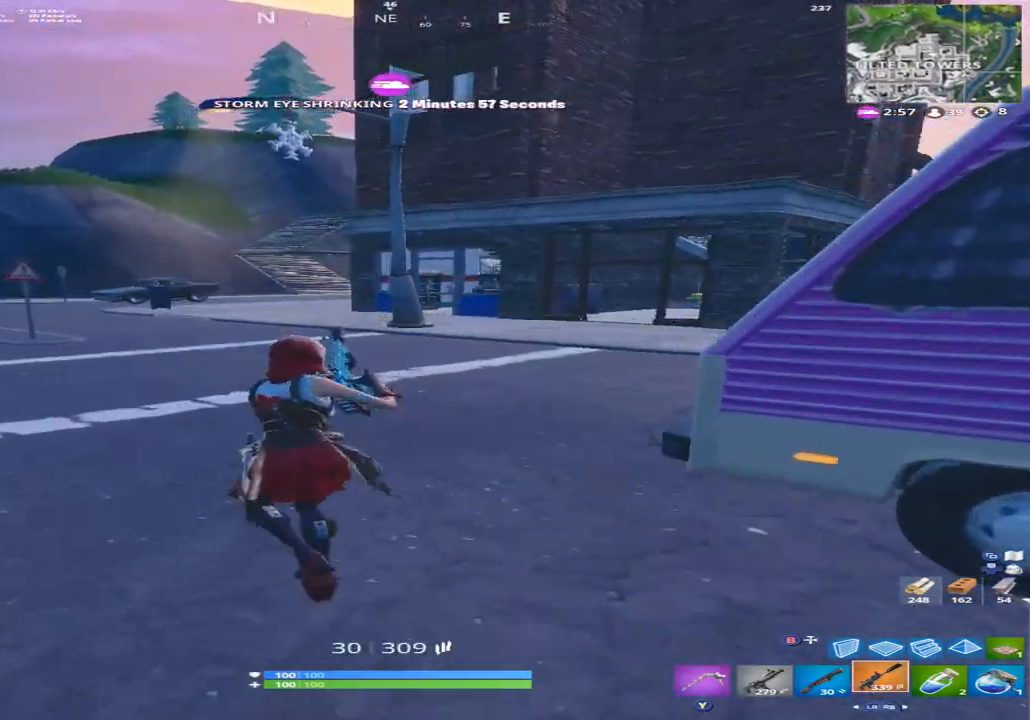
{"buttons": [], "left_stick": "up-left", "right_stick": "center", "events": []}
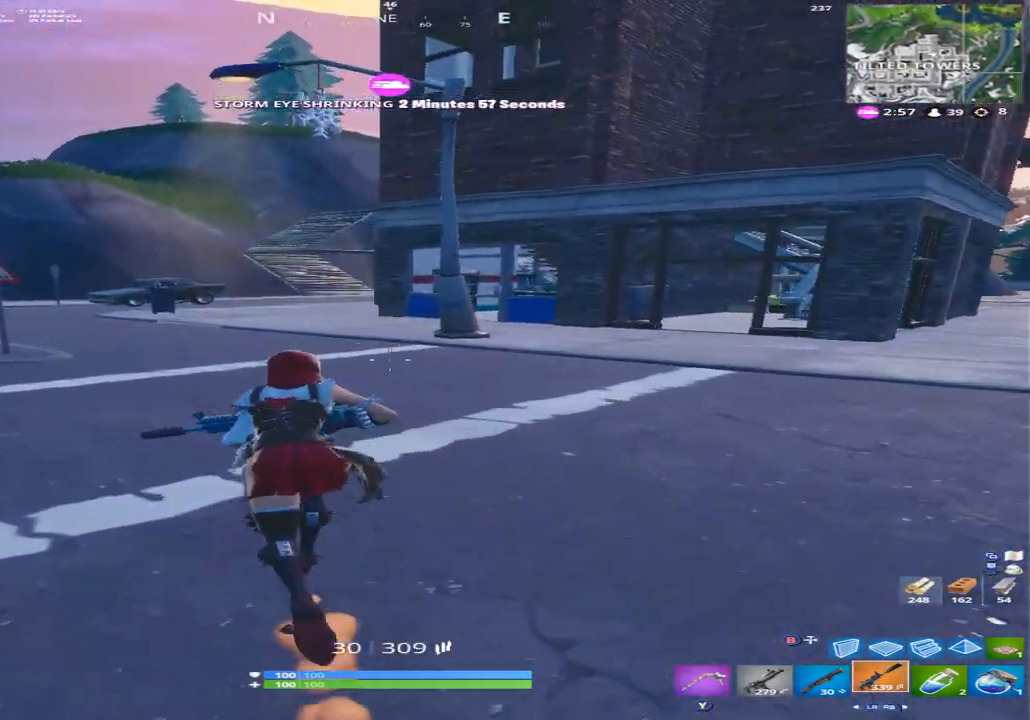
{"buttons": [], "left_stick": "up", "right_stick": "center", "events": [[400, "left_stick", "up"]]}
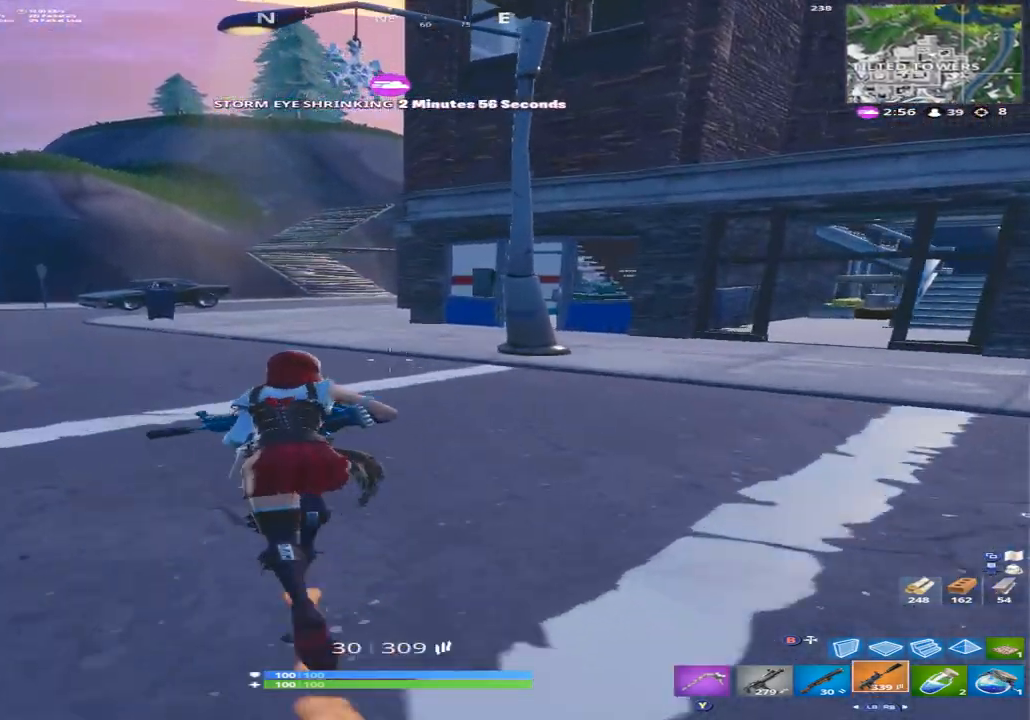
{"buttons": [], "left_stick": "up-left", "right_stick": "center", "events": [[400, "left_stick", "up-left"]]}
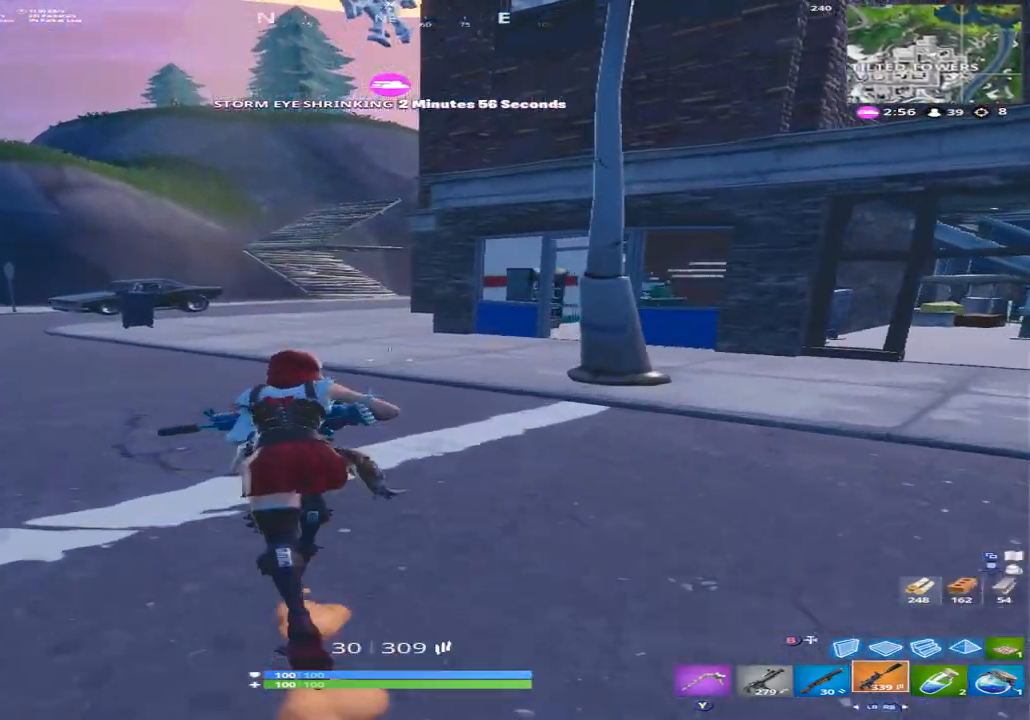
{"buttons": [], "left_stick": "up", "right_stick": "center", "events": [[233, "left_stick", "up"]]}
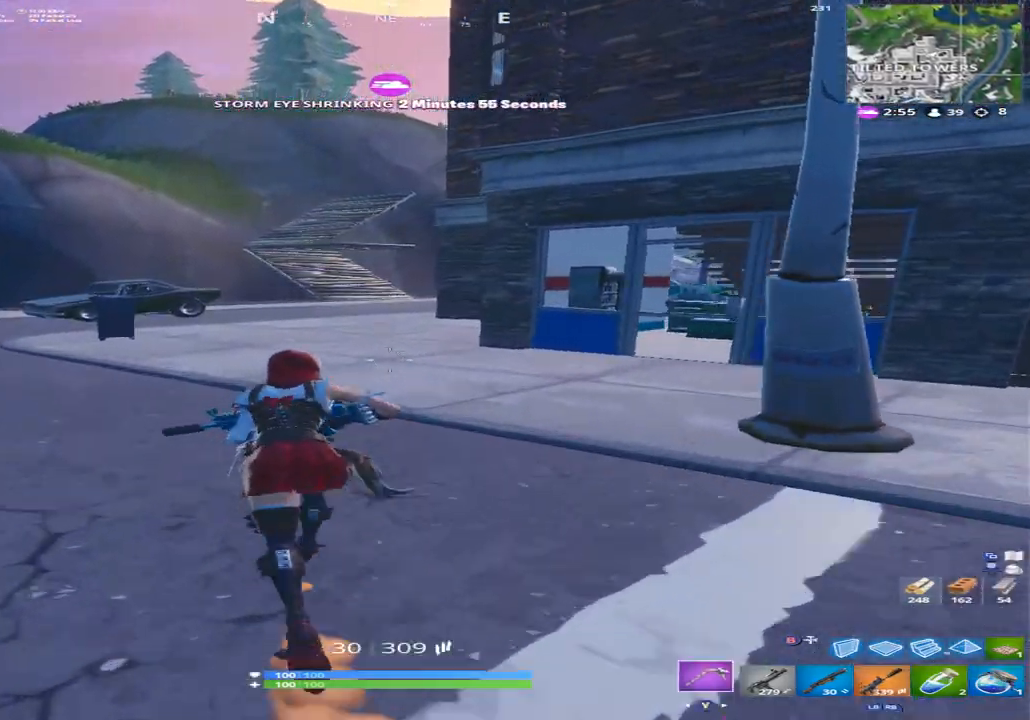
{"buttons": [], "left_stick": "up", "right_stick": "center", "events": [[33, "Y", "down"], [133, "Y", "up"], [167, "Y", "down"], [267, "Y", "up"]]}
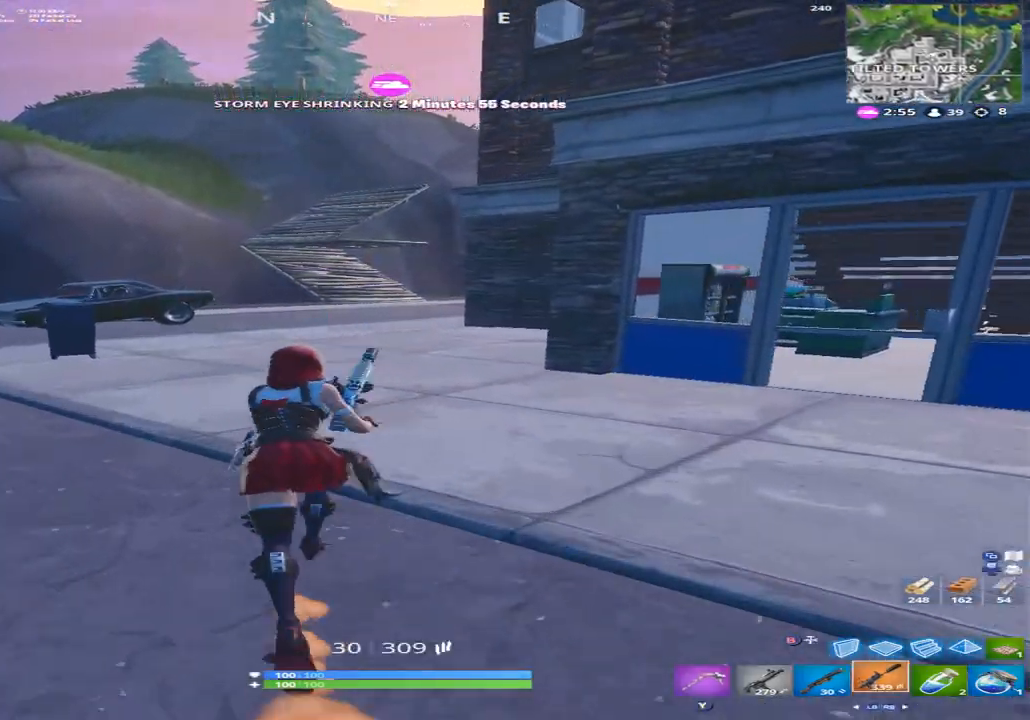
{"buttons": [], "left_stick": "up", "right_stick": "center", "events": []}
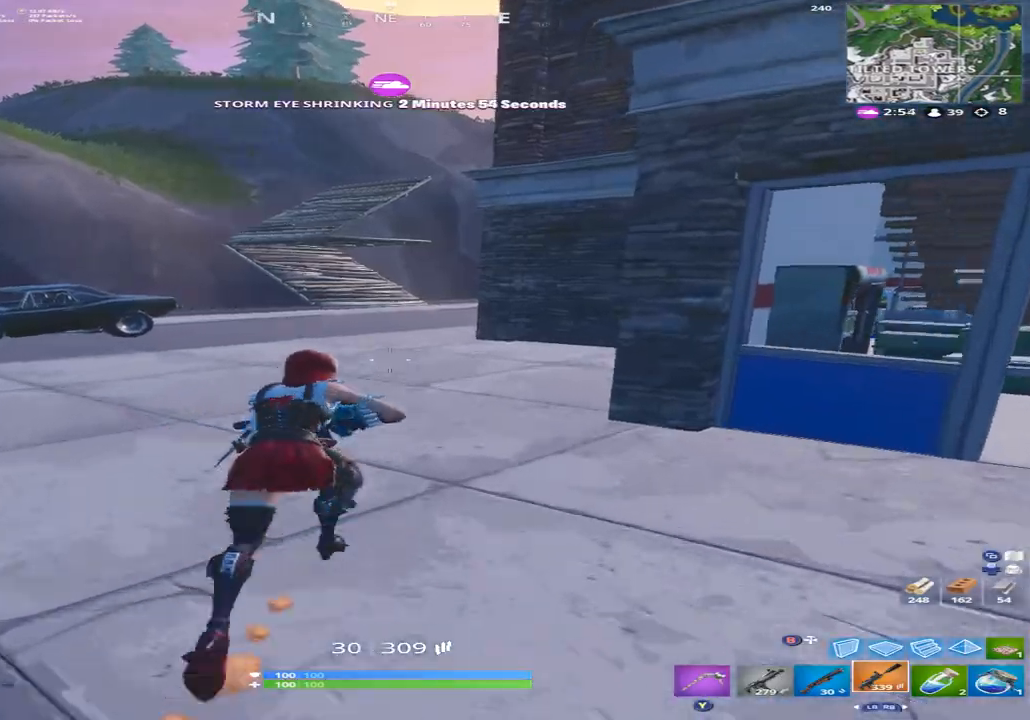
{"buttons": [], "left_stick": "up", "right_stick": "center", "events": []}
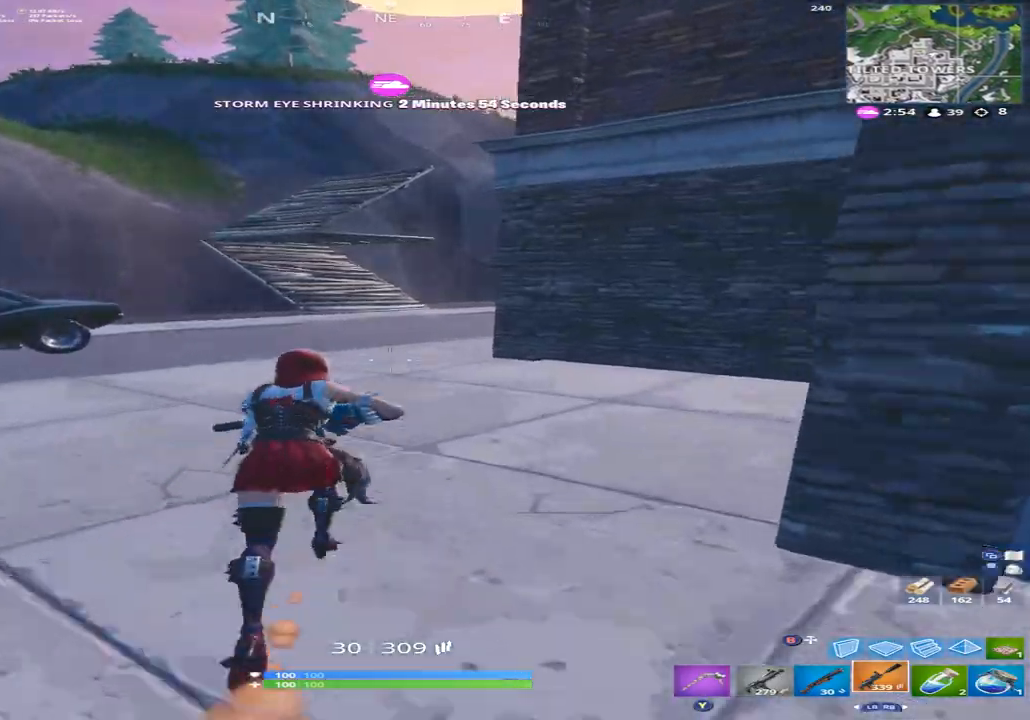
{"buttons": [], "left_stick": "up", "right_stick": "center", "events": [[33, "right_stick", "up-left"], [167, "right_stick", "center"]]}
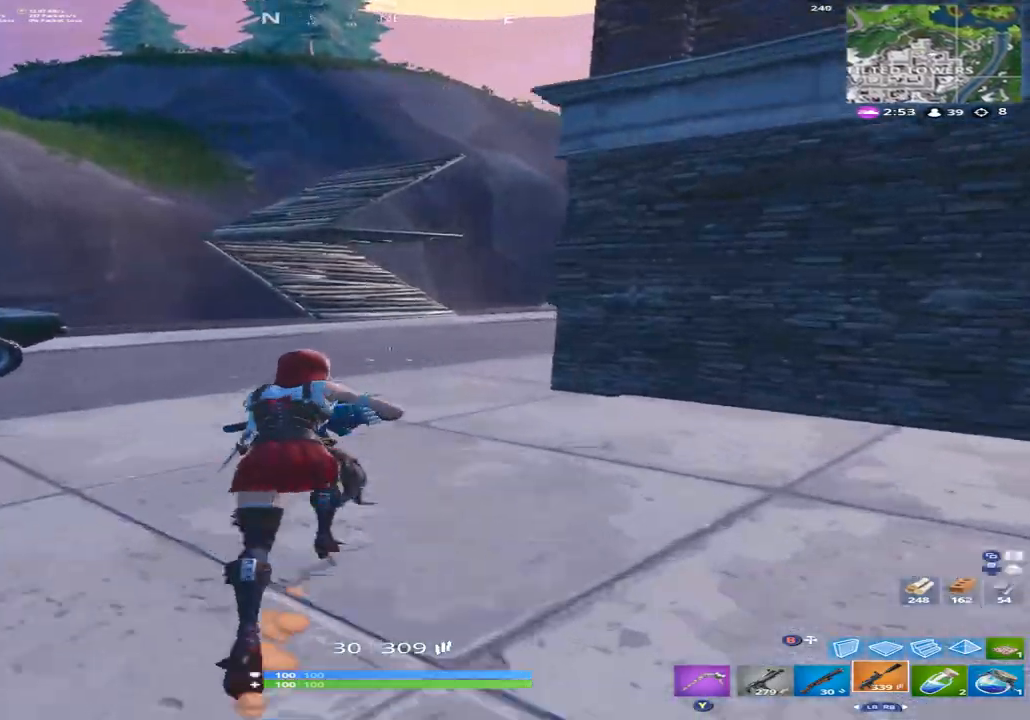
{"buttons": [], "left_stick": "up", "right_stick": "center", "events": []}
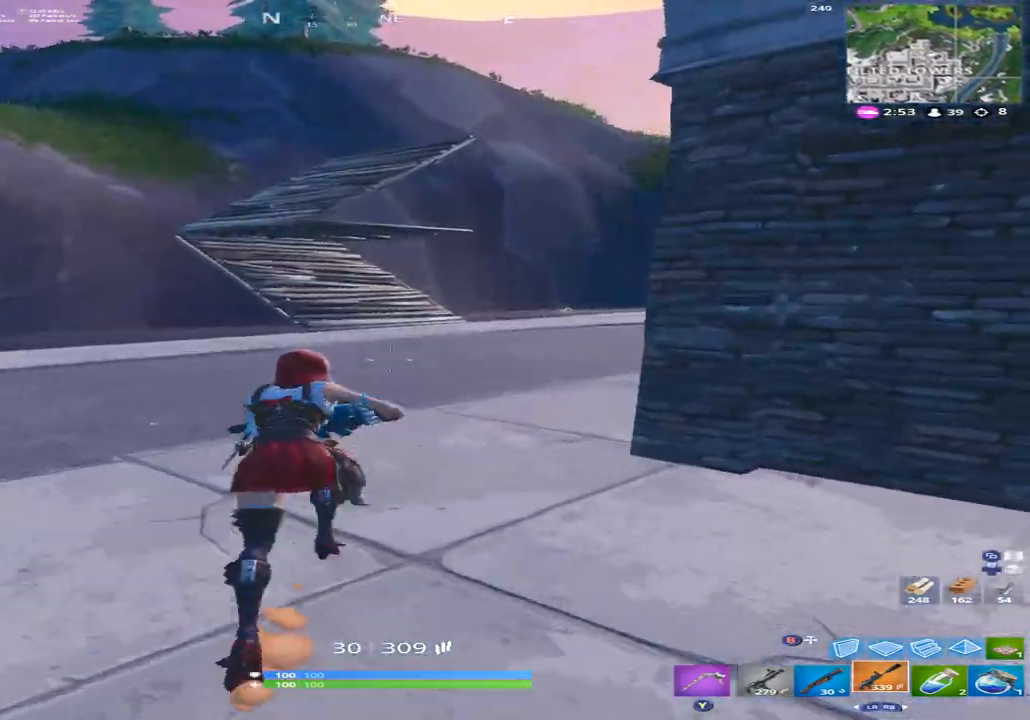
{"buttons": [], "left_stick": "up", "right_stick": "center", "events": [[233, "right_stick", "up-left"], [467, "right_stick", "center"]]}
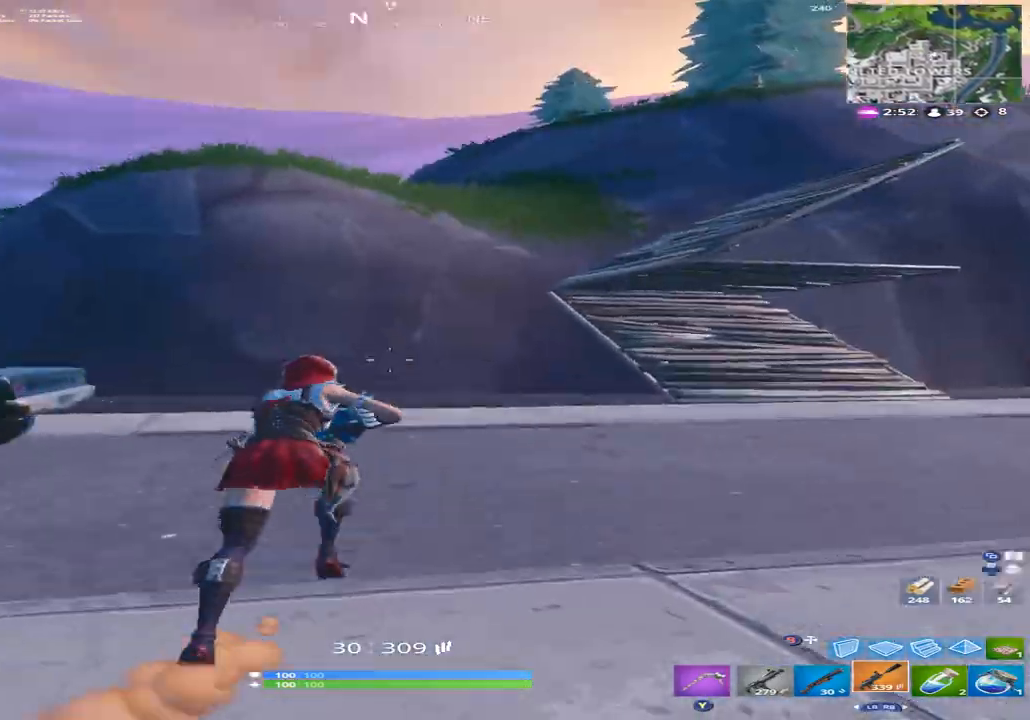
{"buttons": [], "left_stick": "up", "right_stick": "up-left", "events": [[133, "right_stick", "right"], [233, "right_stick", "center"], [400, "right_stick", "up-left"]]}